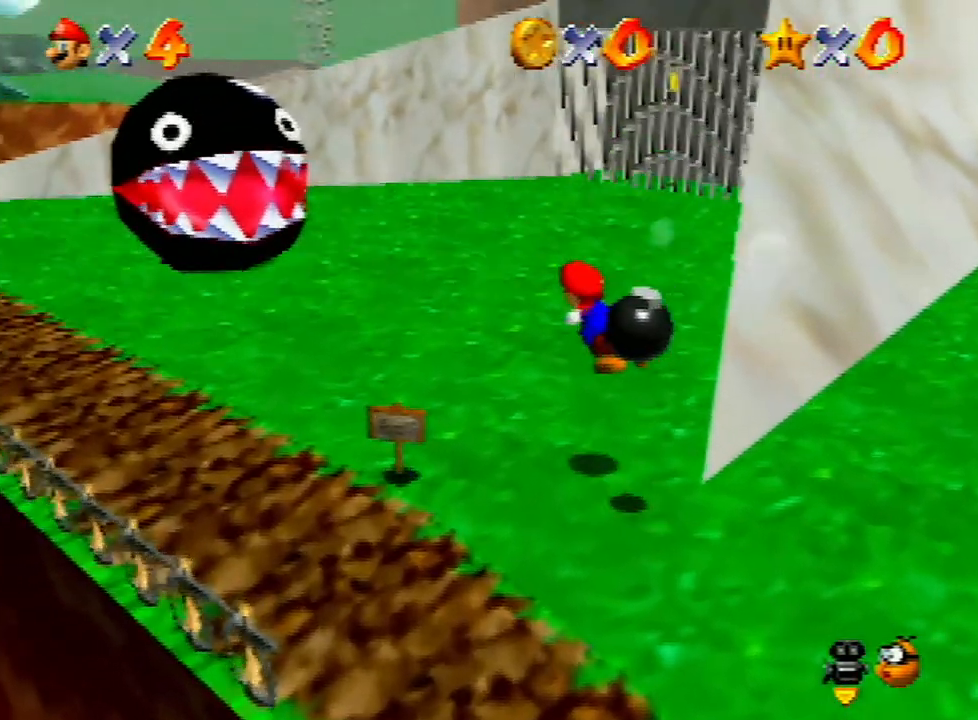
Gameplay with a controller (Nintendo layout); each line is a JSON object with the inputs held at the frame after it. "events" lists button and stick changes between this image and that frame as [ms after this image, input, new state], when the widget could be followed in between. Not read: L3 R3.
{"buttons": [], "left_stick": "center", "events": [[233, "B", "down"], [233, "left_stick", "down"], [333, "B", "up"], [333, "left_stick", "center"]]}
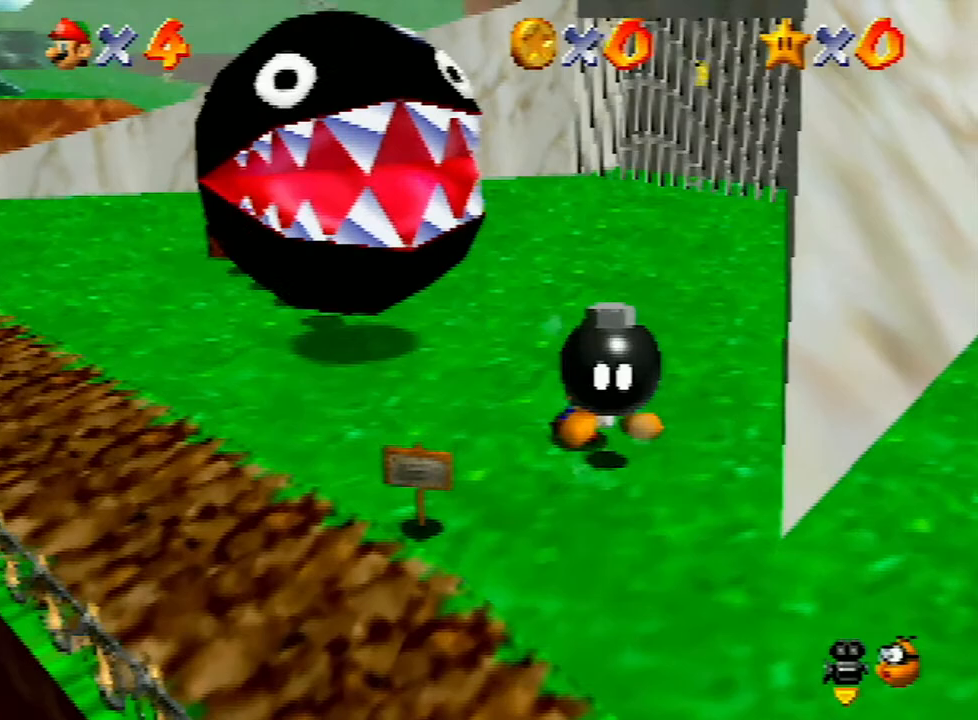
{"buttons": [], "left_stick": "down", "events": [[133, "C_LEFT", "down"], [233, "C_LEFT", "up"], [467, "left_stick", "down"]]}
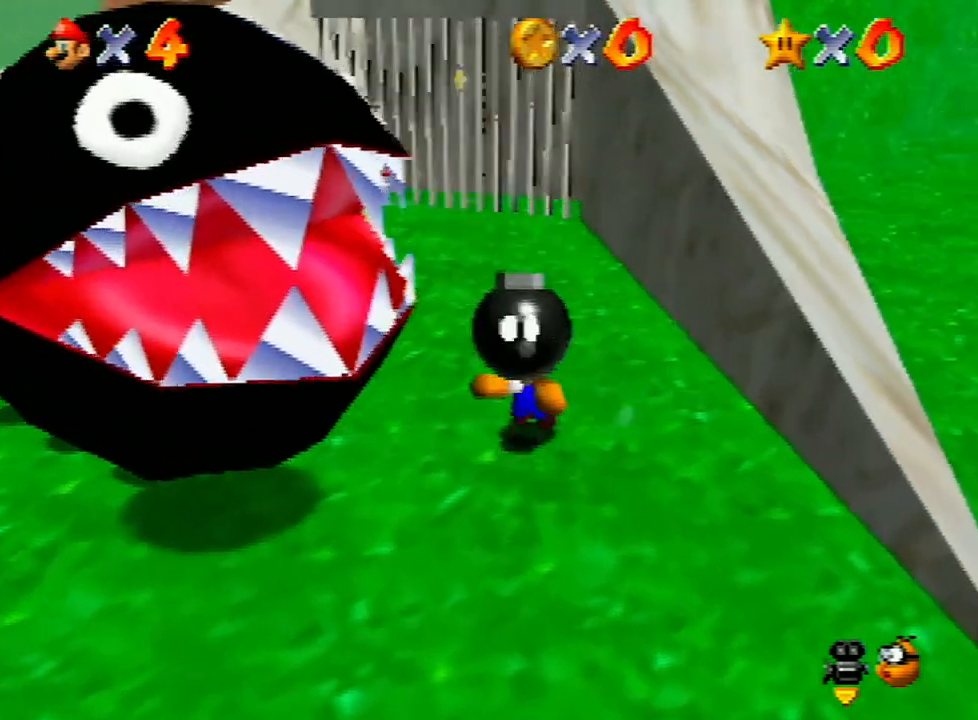
{"buttons": ["A"], "left_stick": "up", "events": [[67, "left_stick", "center"], [267, "A", "down"], [300, "left_stick", "up"]]}
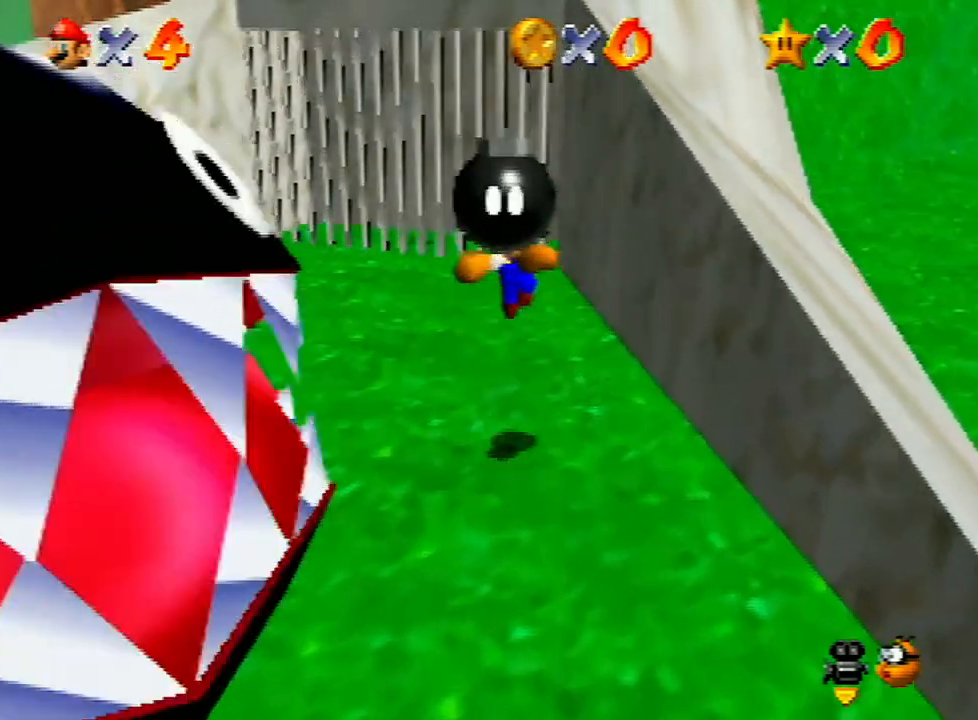
{"buttons": [], "left_stick": "center", "events": [[367, "A", "up"], [367, "left_stick", "center"]]}
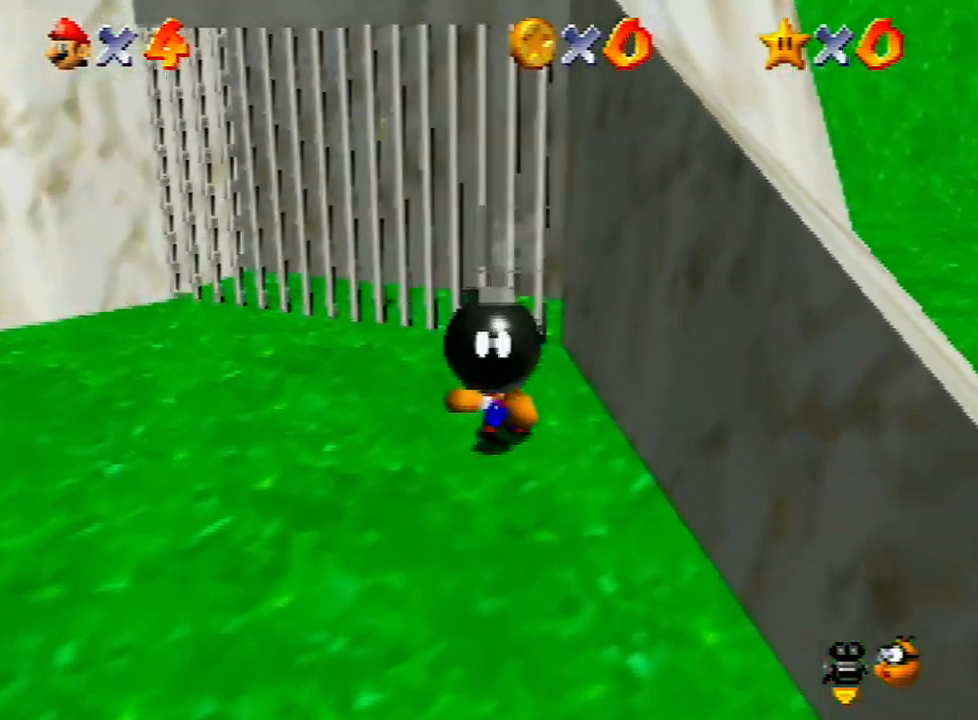
{"buttons": [], "left_stick": "center", "events": [[267, "B", "down"], [367, "B", "up"]]}
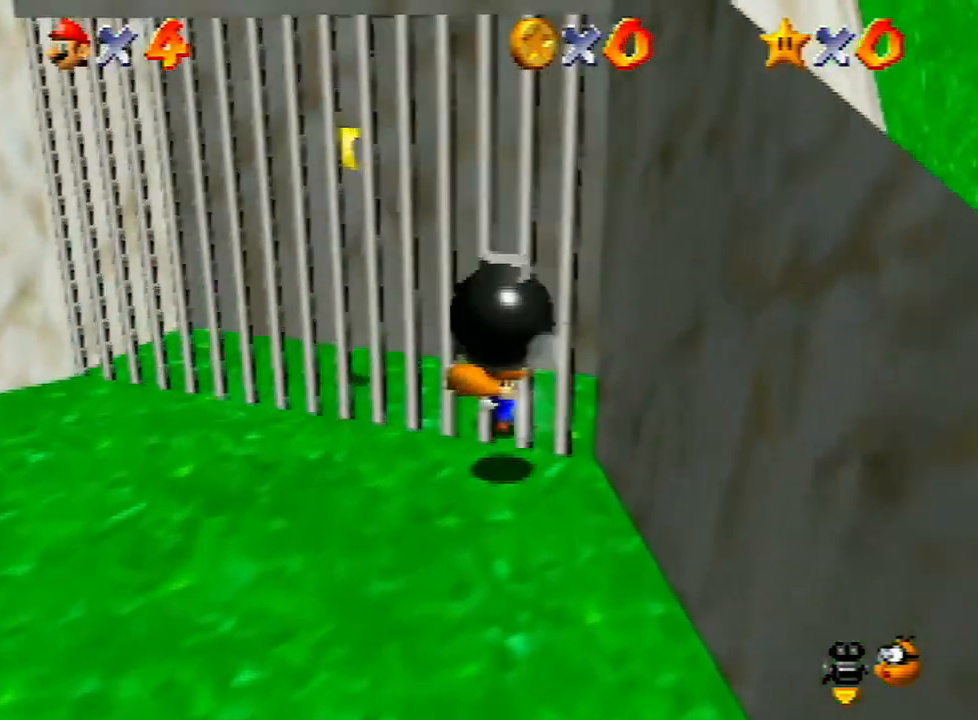
{"buttons": [], "left_stick": "up-left", "events": [[33, "left_stick", "up-left"]]}
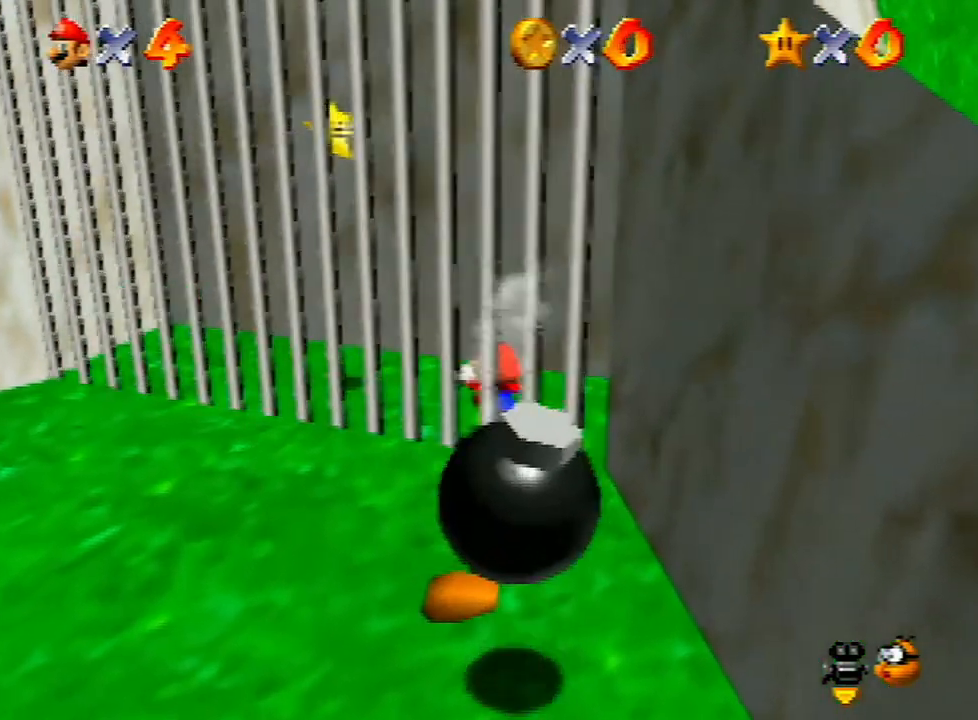
{"buttons": ["A"], "left_stick": "up-left", "events": [[400, "A", "down"]]}
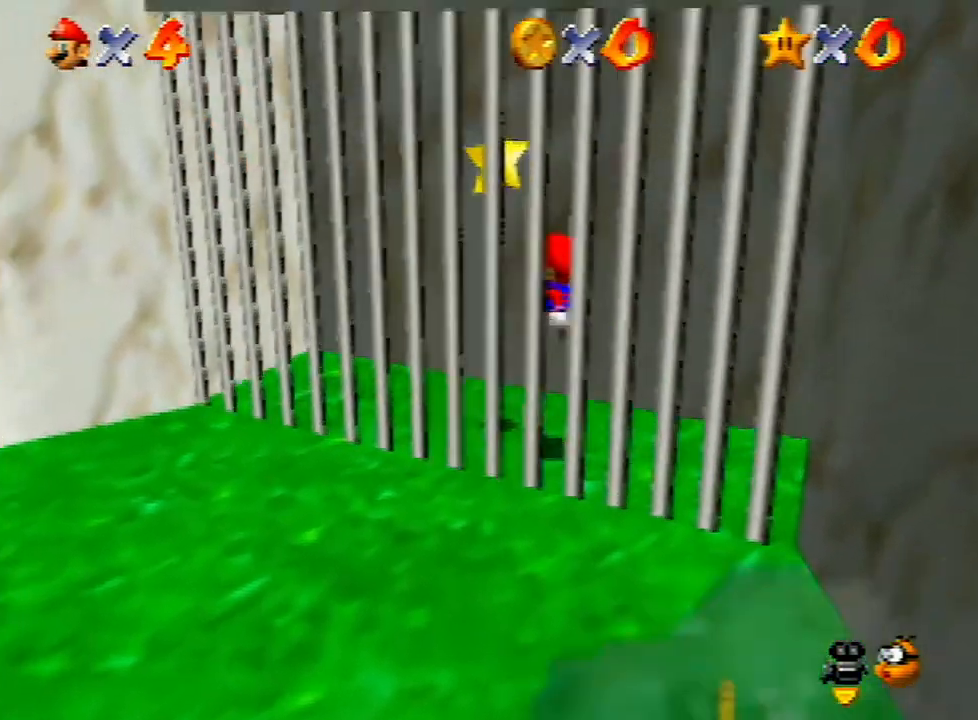
{"buttons": [], "left_stick": "center", "events": [[67, "A", "up"], [167, "Z", "down"], [167, "left_stick", "center"], [300, "Z", "up"]]}
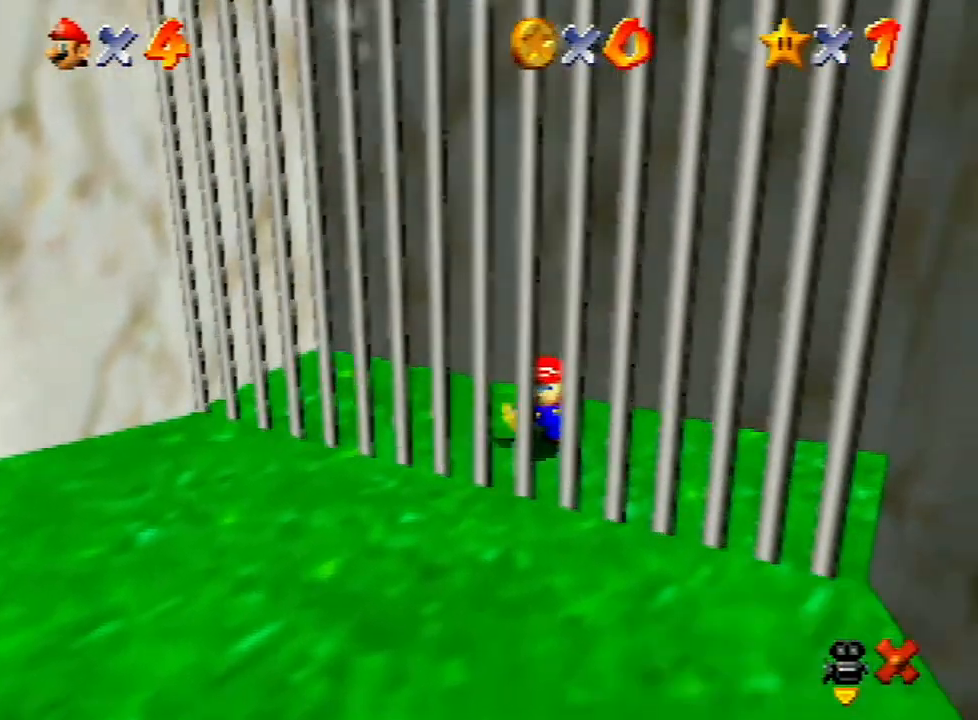
{"buttons": [], "left_stick": "center", "events": []}
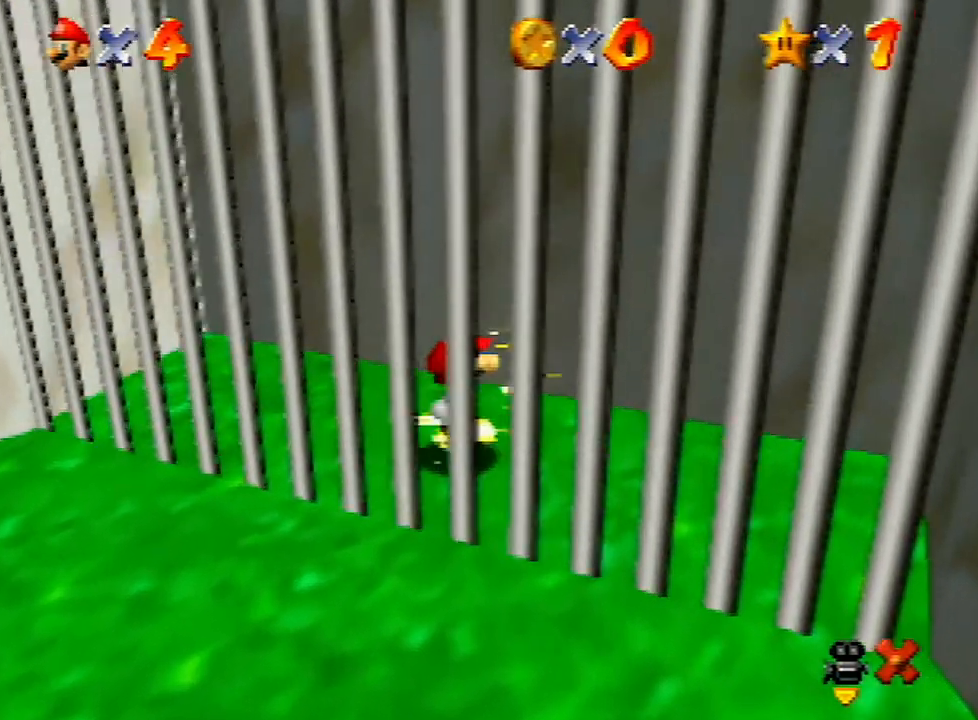
{"buttons": ["A"], "left_stick": "center", "events": [[200, "A", "down"], [400, "A", "up"], [467, "A", "down"]]}
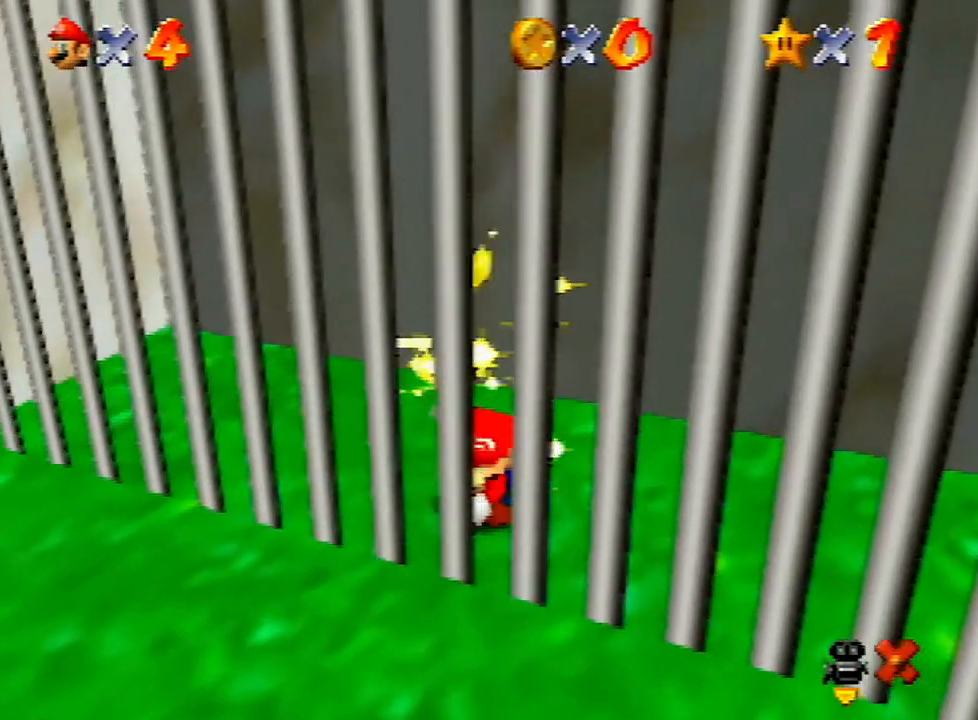
{"buttons": [], "left_stick": "center", "events": [[33, "A", "up"], [133, "A", "down"], [233, "A", "up"], [367, "A", "down"], [433, "A", "up"]]}
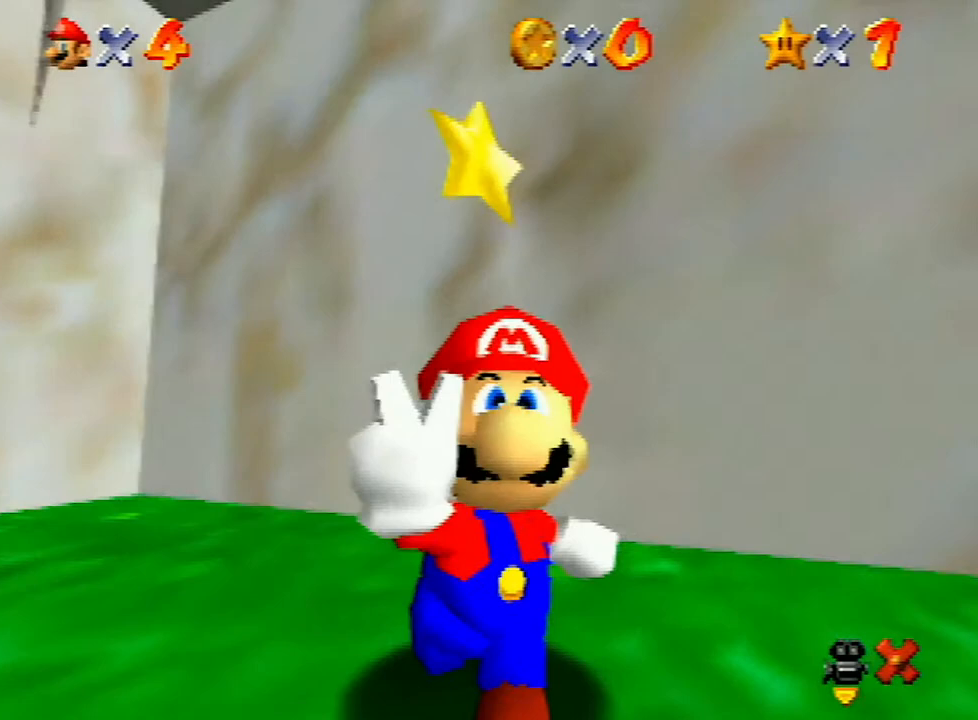
{"buttons": ["A"], "left_stick": "center", "events": [[33, "A", "down"], [133, "A", "up"], [200, "A", "down"], [367, "A", "up"], [400, "A", "down"]]}
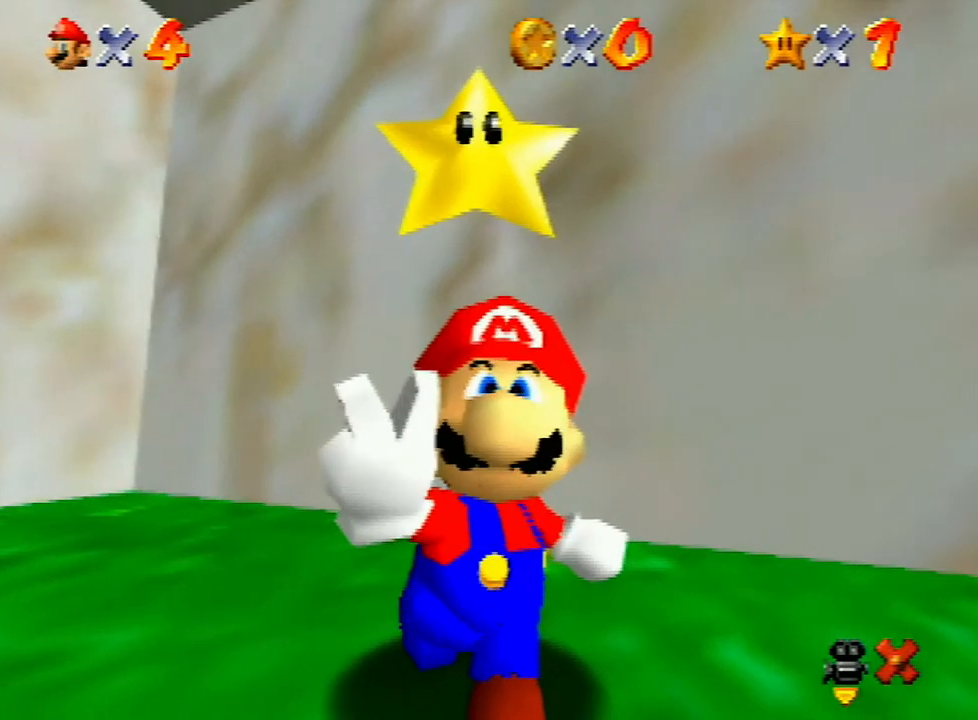
{"buttons": ["A"], "left_stick": "center", "events": [[33, "A", "up"], [100, "A", "down"], [200, "A", "up"], [367, "A", "down"], [433, "A", "up"], [500, "A", "down"]]}
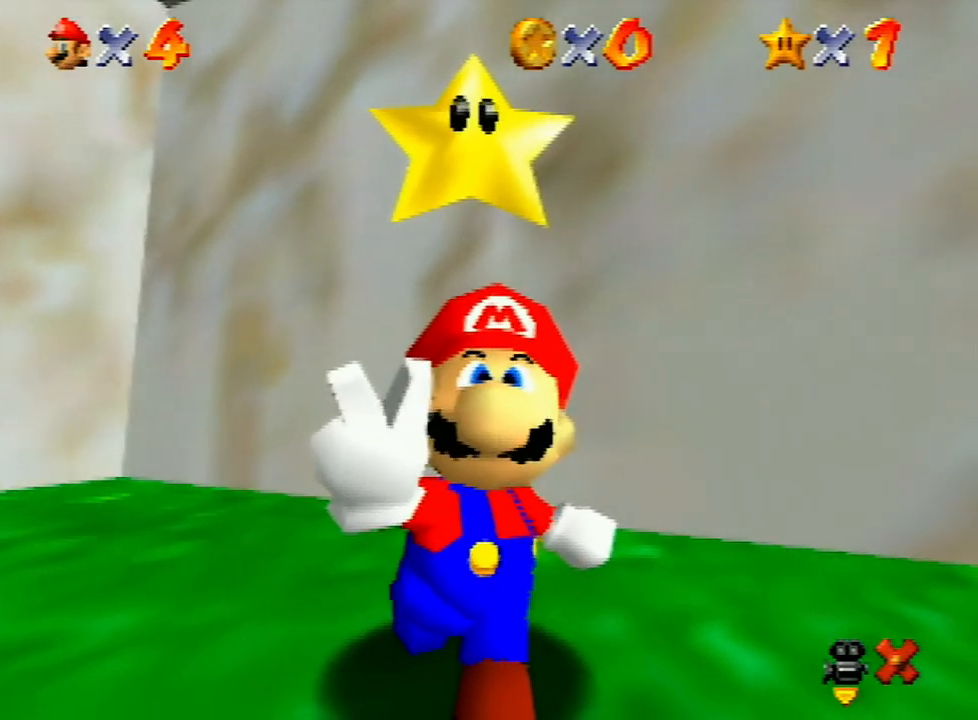
{"buttons": ["A"], "left_stick": "center", "events": [[100, "A", "up"], [167, "A", "down"], [300, "A", "up"], [367, "A", "down"], [467, "A", "up"], [500, "A", "down"]]}
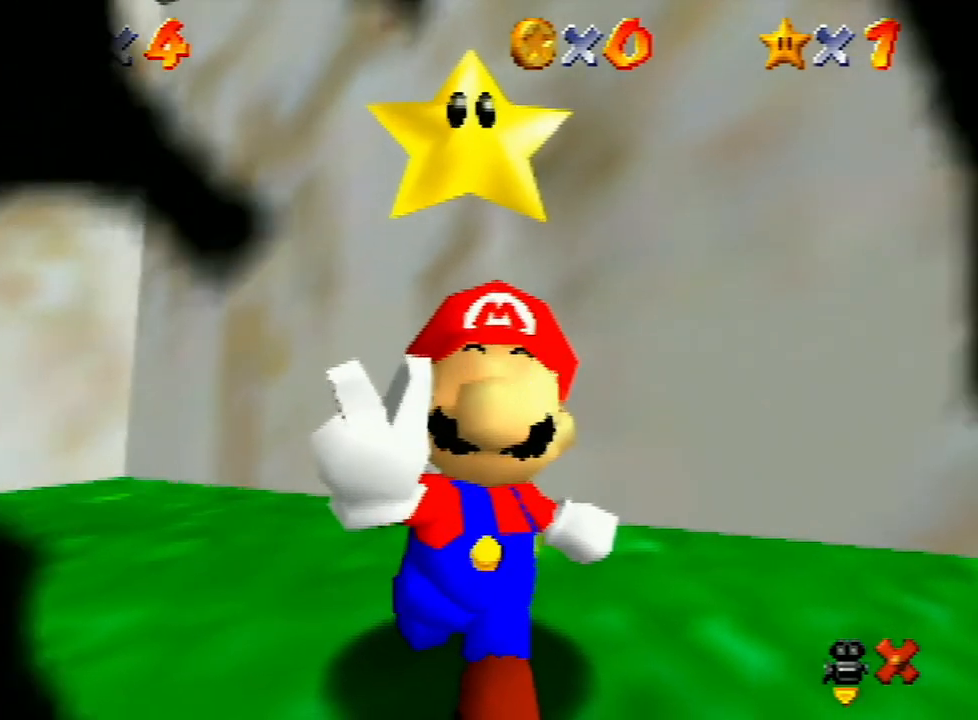
{"buttons": [], "left_stick": "center", "events": [[100, "A", "up"], [200, "A", "down"], [367, "A", "up"], [400, "A", "down"], [500, "A", "up"]]}
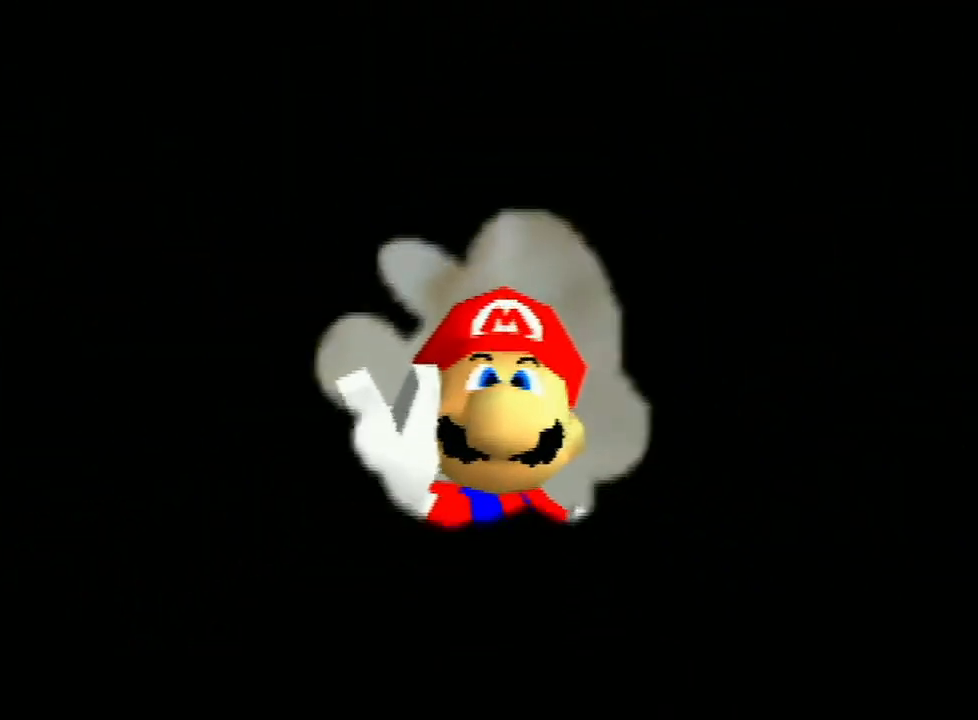
{"buttons": ["A"], "left_stick": "center", "events": [[100, "A", "down"]]}
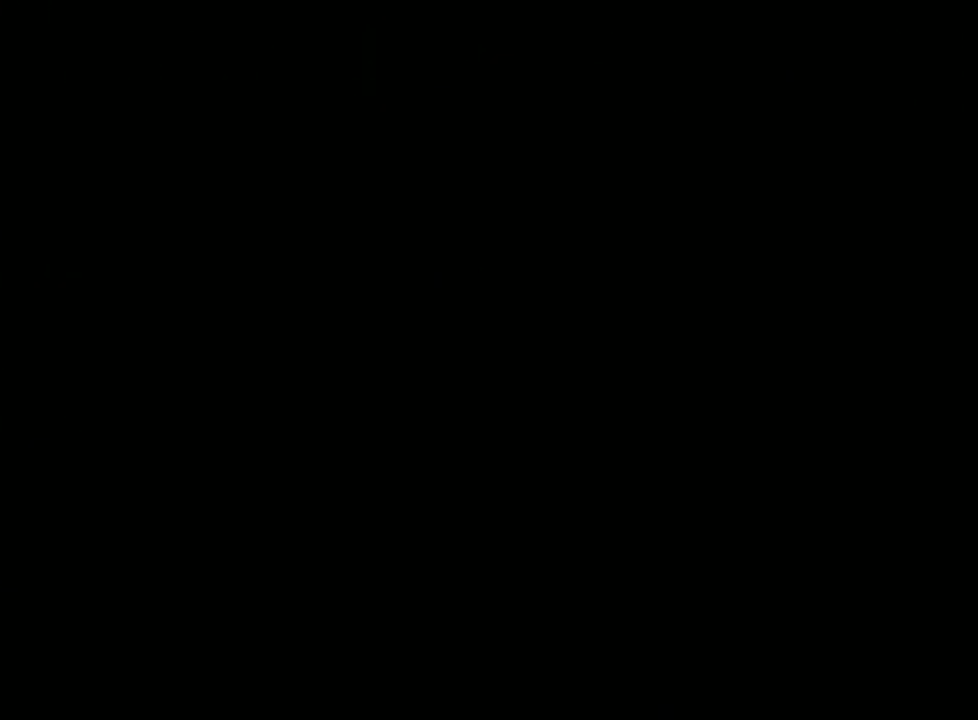
{"buttons": ["A"], "left_stick": "center", "events": [[167, "A", "up"], [200, "A", "down"], [300, "A", "up"], [400, "A", "down"]]}
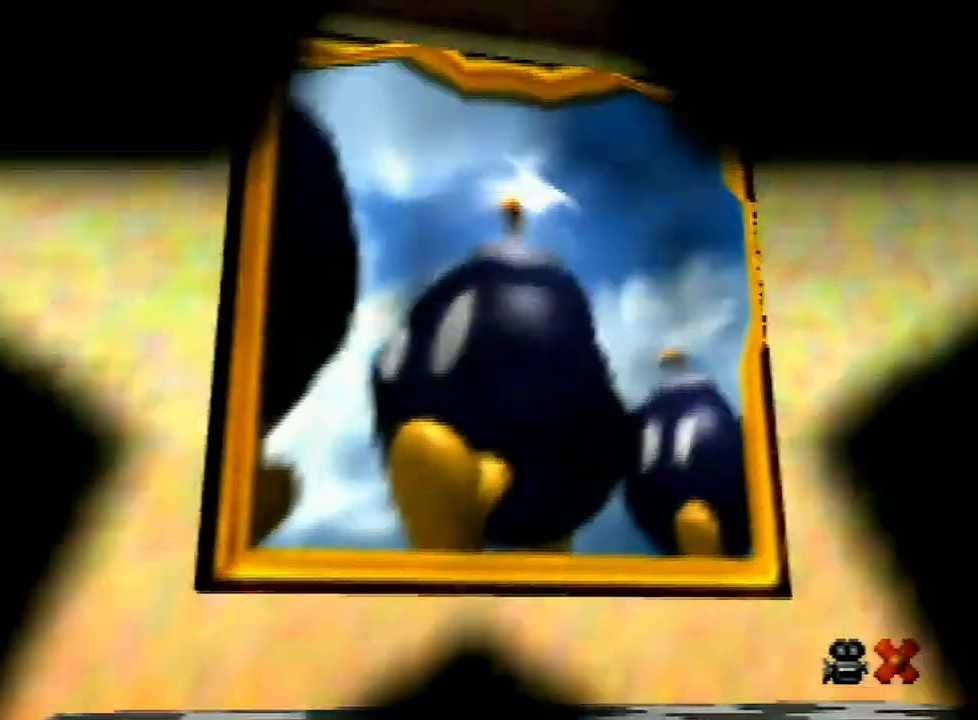
{"buttons": ["A"], "left_stick": "center", "events": [[33, "A", "up"], [67, "A", "down"], [167, "A", "up"], [267, "A", "down"], [400, "A", "up"], [500, "A", "down"]]}
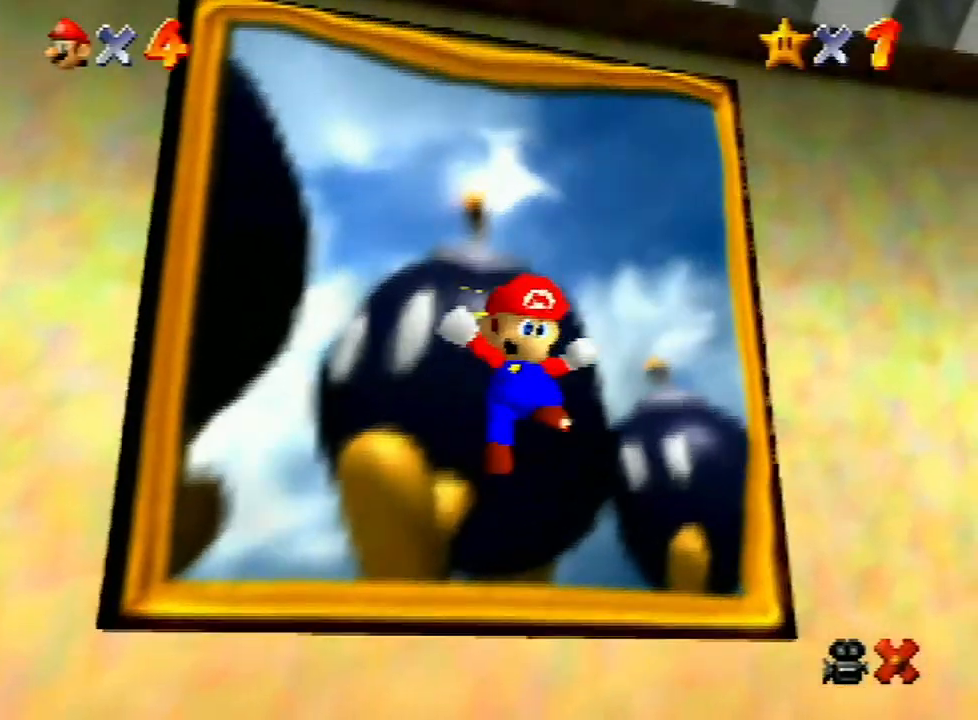
{"buttons": [], "left_stick": "center", "events": [[67, "A", "up"], [167, "A", "down"], [300, "A", "up"], [400, "A", "down"], [467, "A", "up"]]}
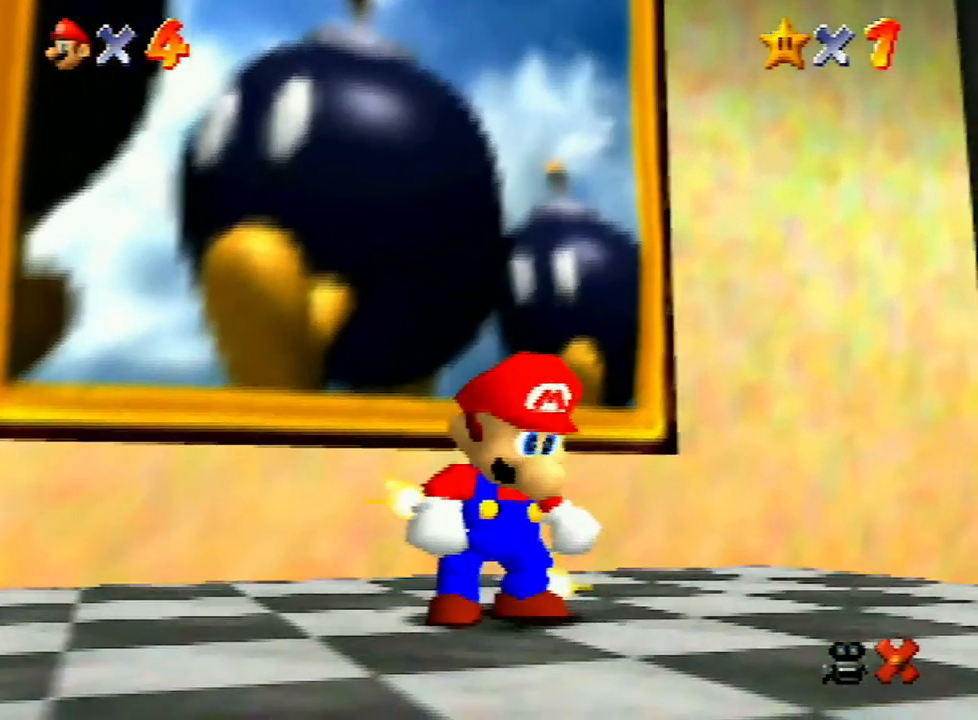
{"buttons": ["A"], "left_stick": "center", "events": [[67, "A", "down"], [167, "A", "up"], [300, "A", "down"], [367, "A", "up"], [467, "A", "down"]]}
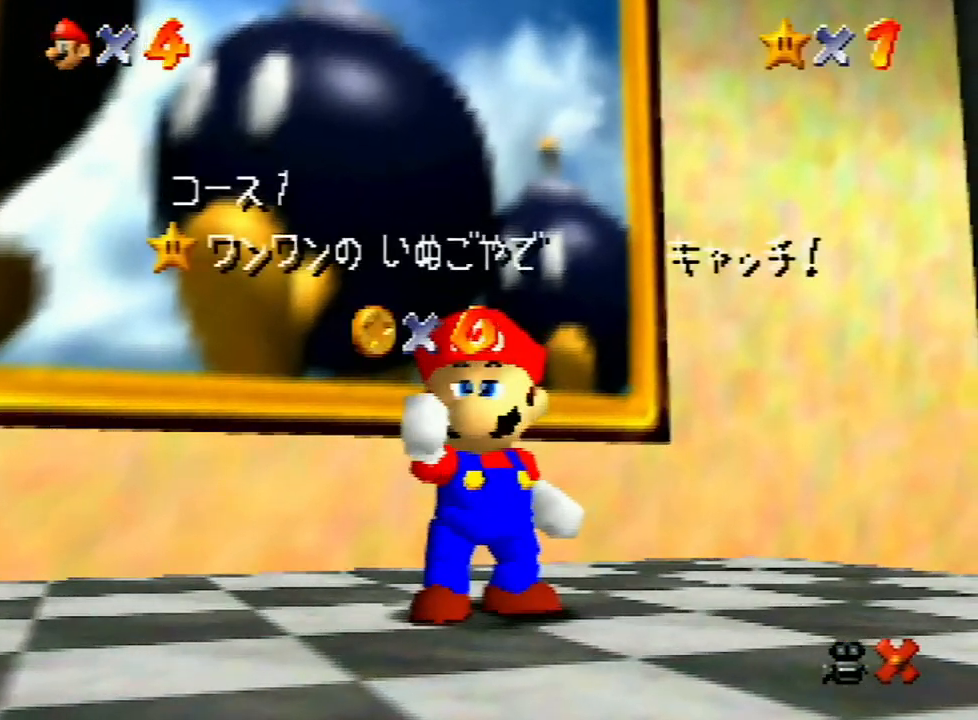
{"buttons": ["A"], "left_stick": "center", "events": [[67, "A", "up"], [133, "A", "down"], [233, "A", "up"], [300, "A", "down"]]}
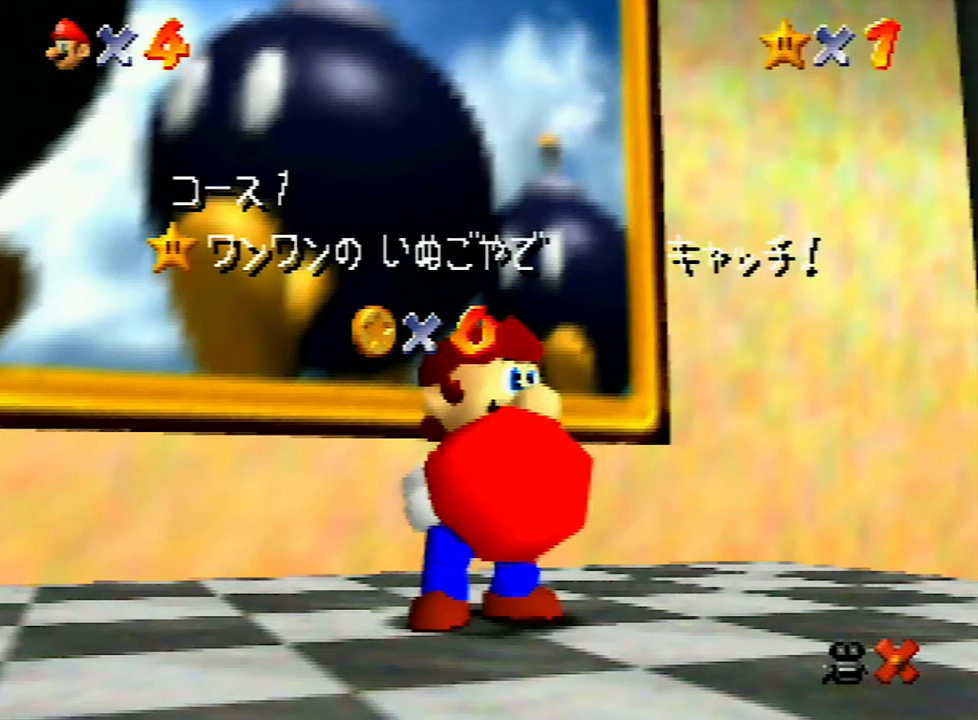
{"buttons": [], "left_stick": "center", "events": [[100, "A", "up"], [167, "A", "down"], [300, "A", "up"], [367, "A", "down"], [467, "A", "up"]]}
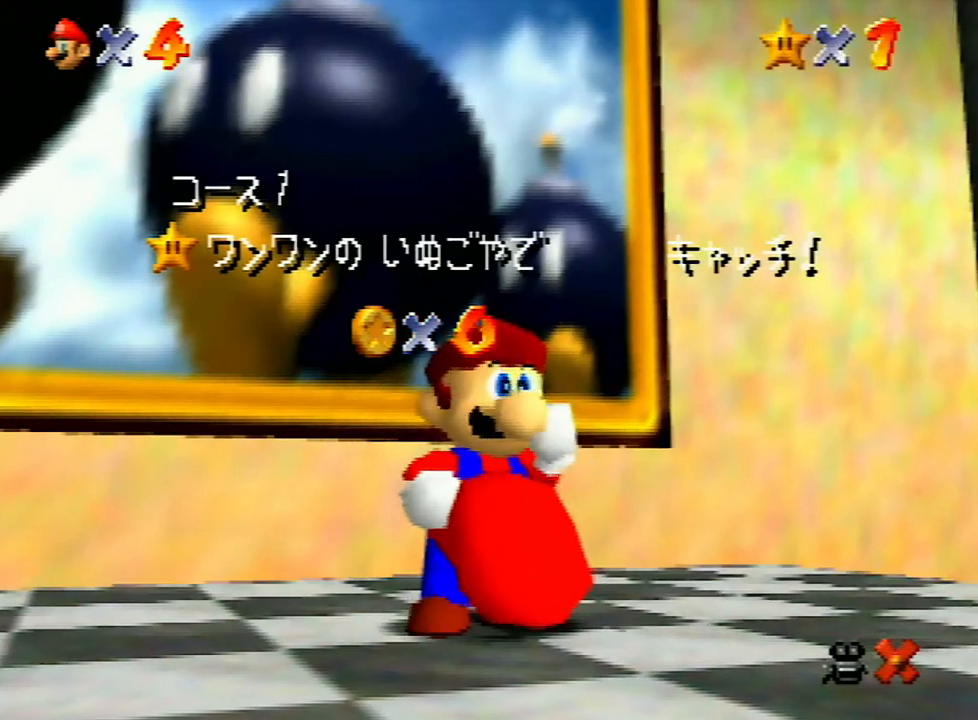
{"buttons": ["A"], "left_stick": "center", "events": [[33, "A", "down"], [133, "A", "up"], [233, "A", "down"], [333, "A", "up"], [400, "A", "down"]]}
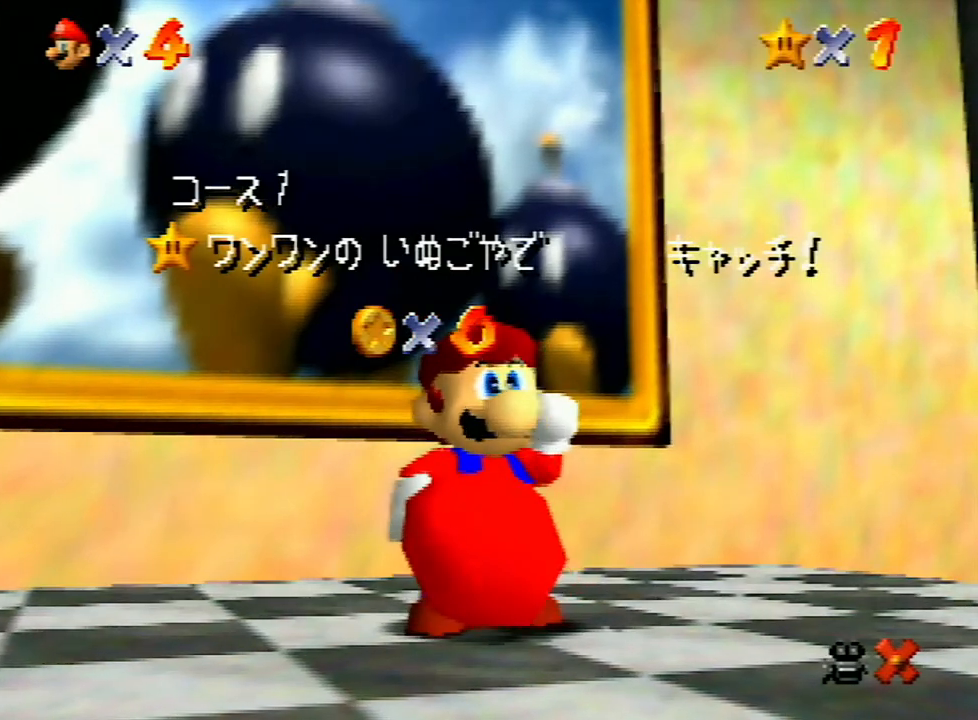
{"buttons": ["A"], "left_stick": "center", "events": [[33, "A", "up"], [100, "A", "down"], [200, "A", "up"], [267, "A", "down"], [400, "A", "up"], [433, "A", "down"]]}
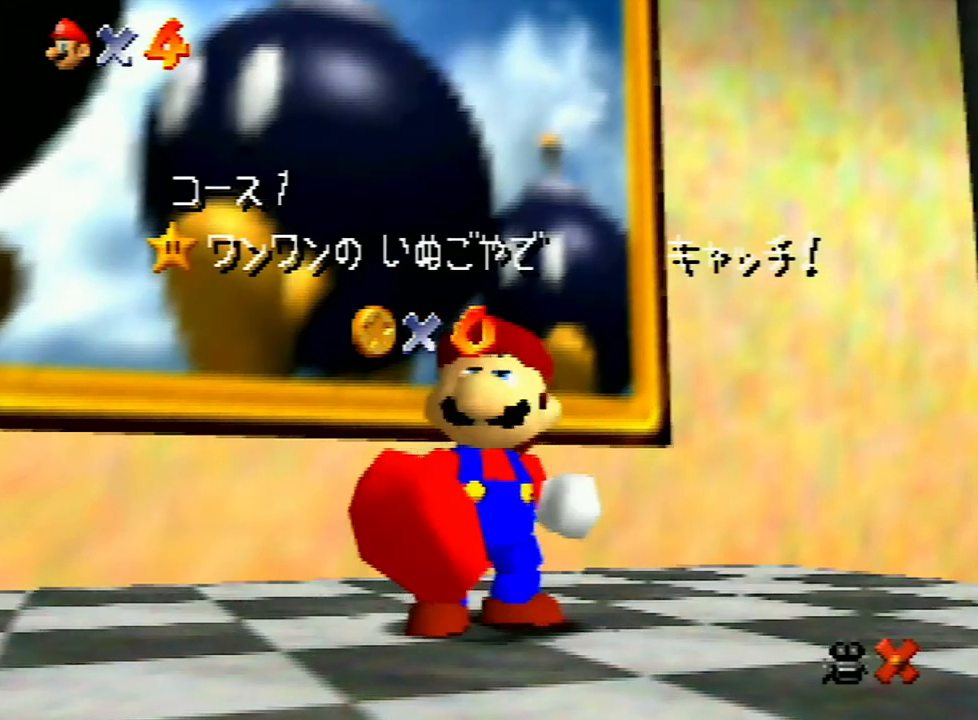
{"buttons": [], "left_stick": "center", "events": [[67, "A", "up"], [133, "A", "down"], [300, "A", "up"], [367, "A", "down"], [467, "A", "up"]]}
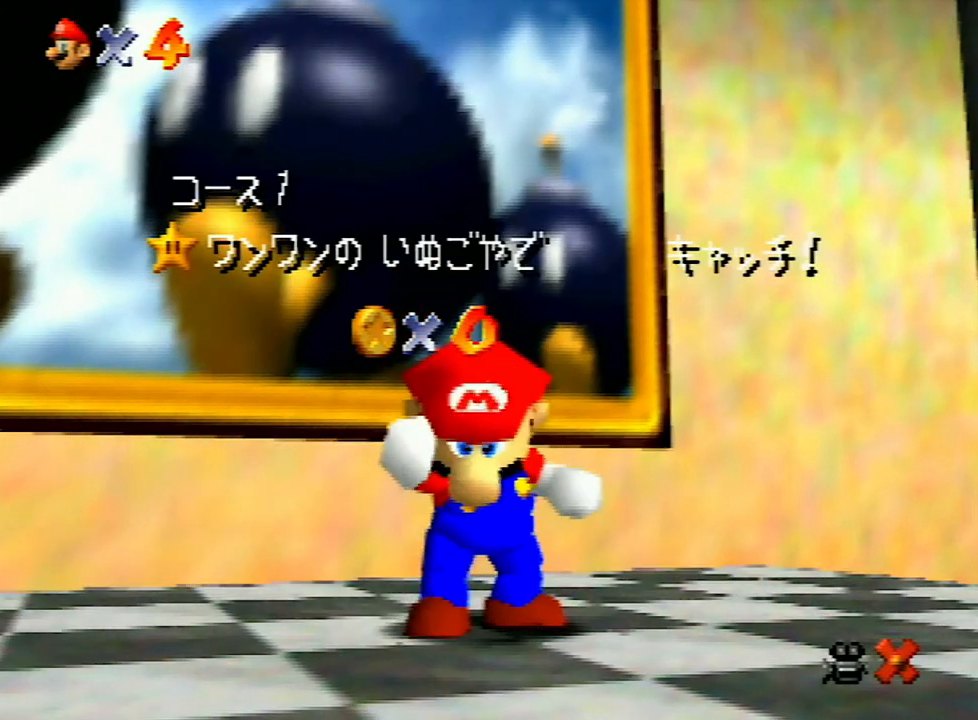
{"buttons": [], "left_stick": "center", "events": []}
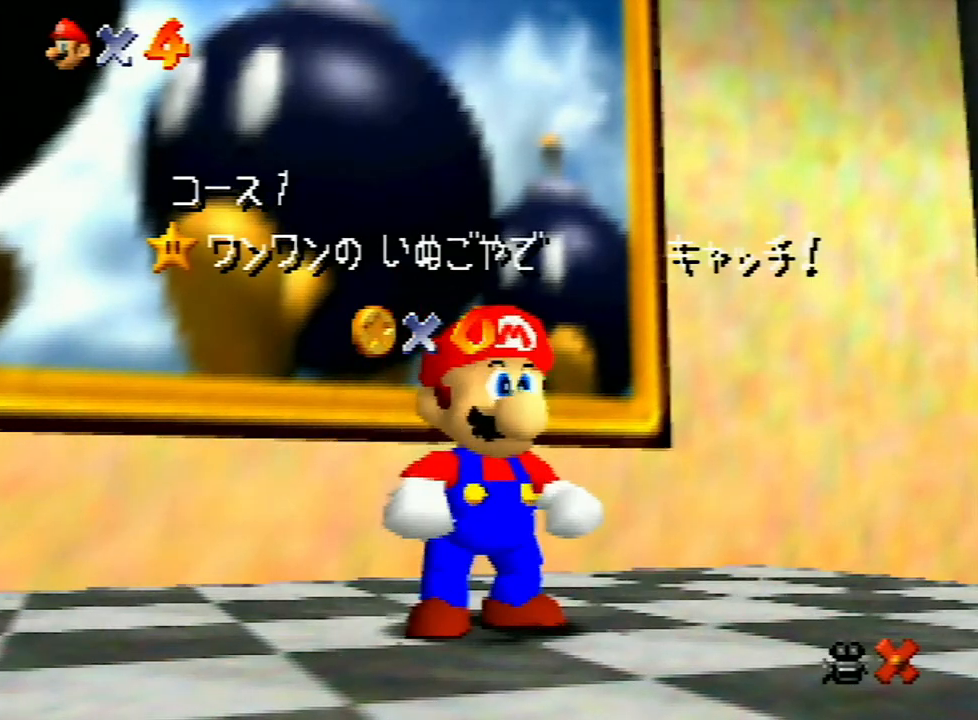
{"buttons": ["A"], "left_stick": "down-right", "events": [[133, "left_stick", "down"], [233, "left_stick", "center"], [300, "left_stick", "down"], [467, "A", "down"], [467, "left_stick", "down-right"]]}
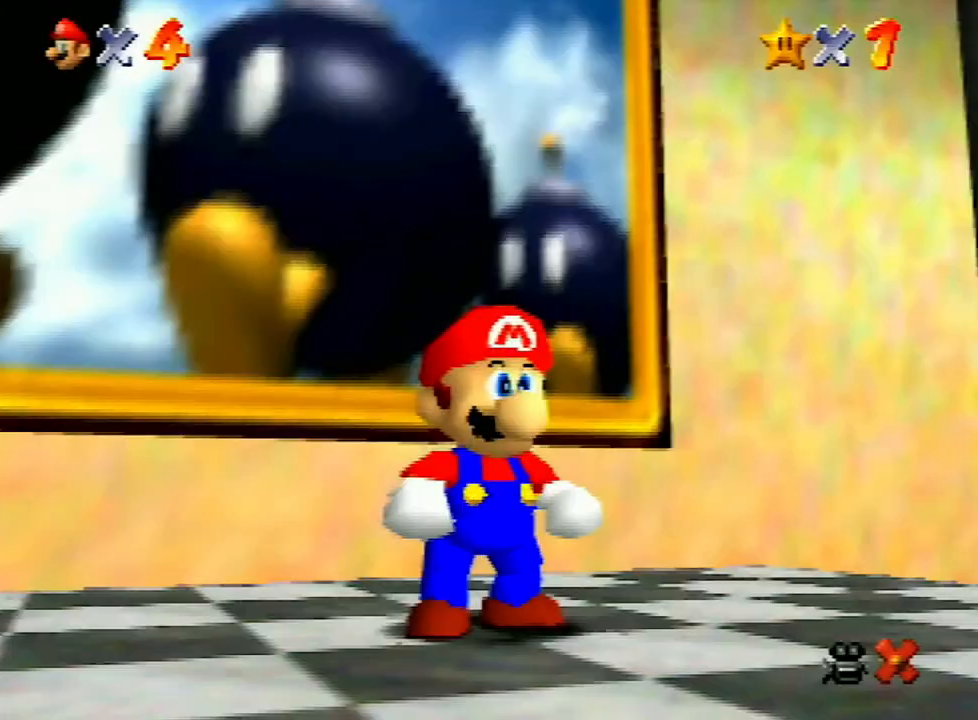
{"buttons": ["A", "B"], "left_stick": "down-right", "events": [[33, "A", "up"], [100, "A", "down"], [200, "A", "up"], [300, "A", "down"], [333, "B", "down"], [367, "B", "up"], [400, "A", "up"], [433, "A", "down"], [467, "B", "down"]]}
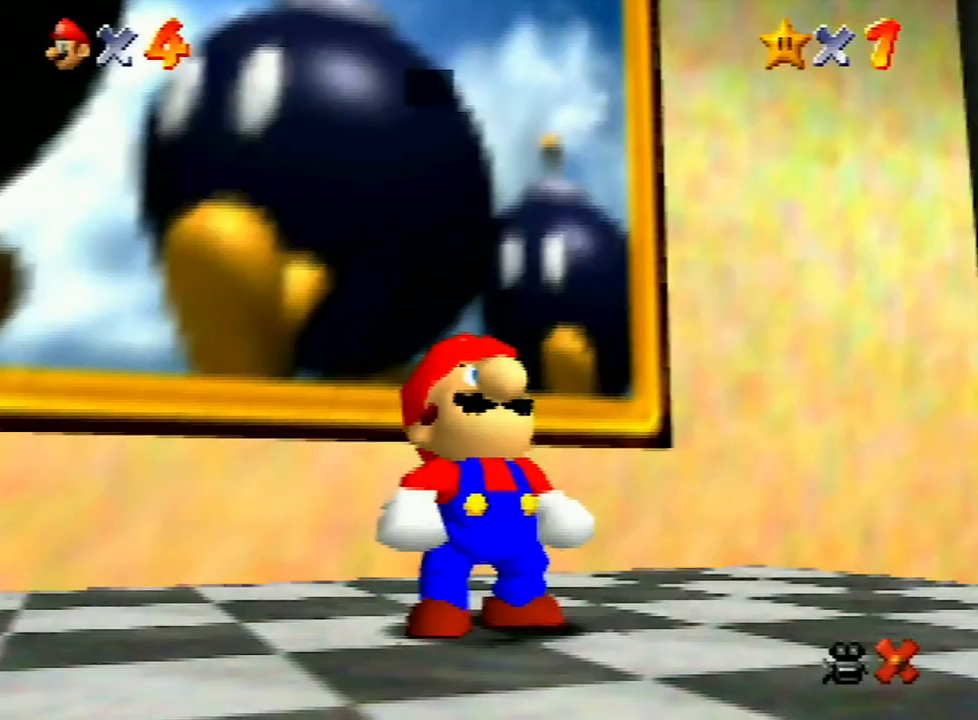
{"buttons": ["A", "B"], "left_stick": "down-right", "events": [[33, "B", "up"], [100, "B", "down"], [167, "B", "up"], [233, "B", "down"], [267, "B", "up"], [300, "A", "up"], [333, "A", "down"], [333, "B", "down"], [433, "B", "up"], [500, "B", "down"]]}